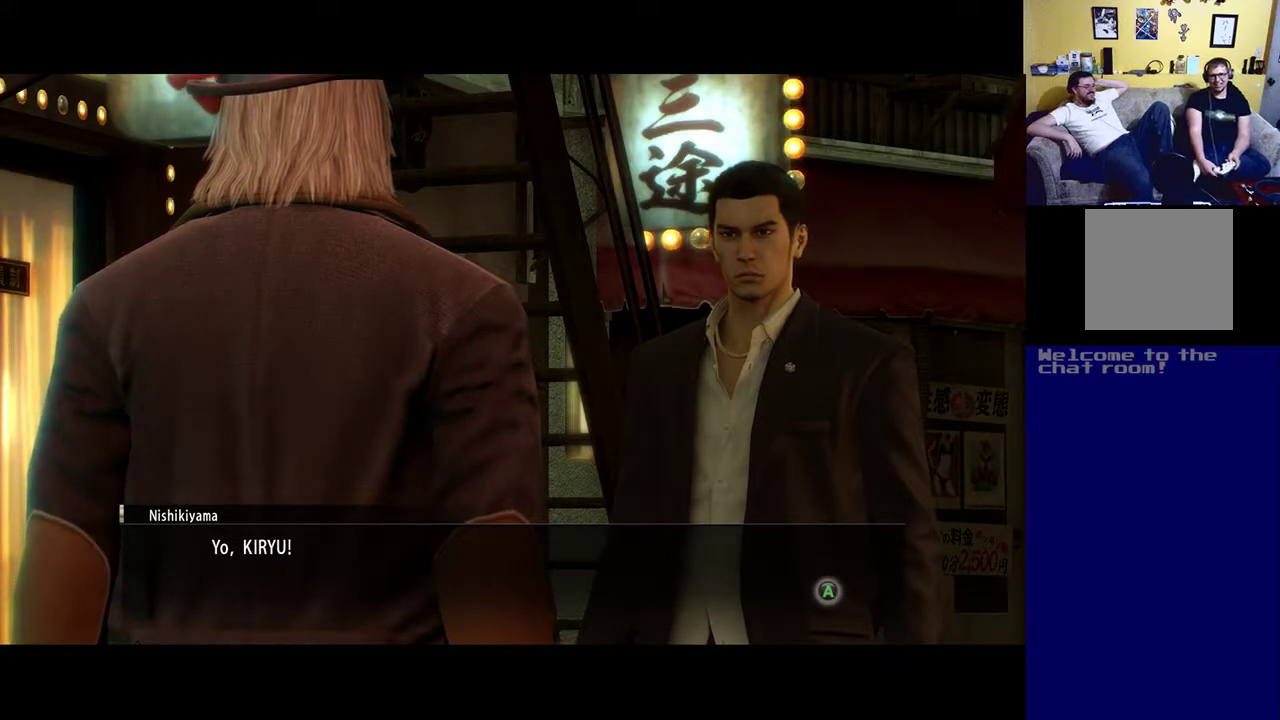
Gameplay with a controller (Xbox layout); each line is a JSON object with the inputs held at the frame after it. "events" lists button and stick changes between this image and that frame as [ms after this image, input, new state], when the widget could be followed in between.
{"buttons": ["A"], "left_stick": "center", "right_stick": "center", "events": [[383, "A", "down"]]}
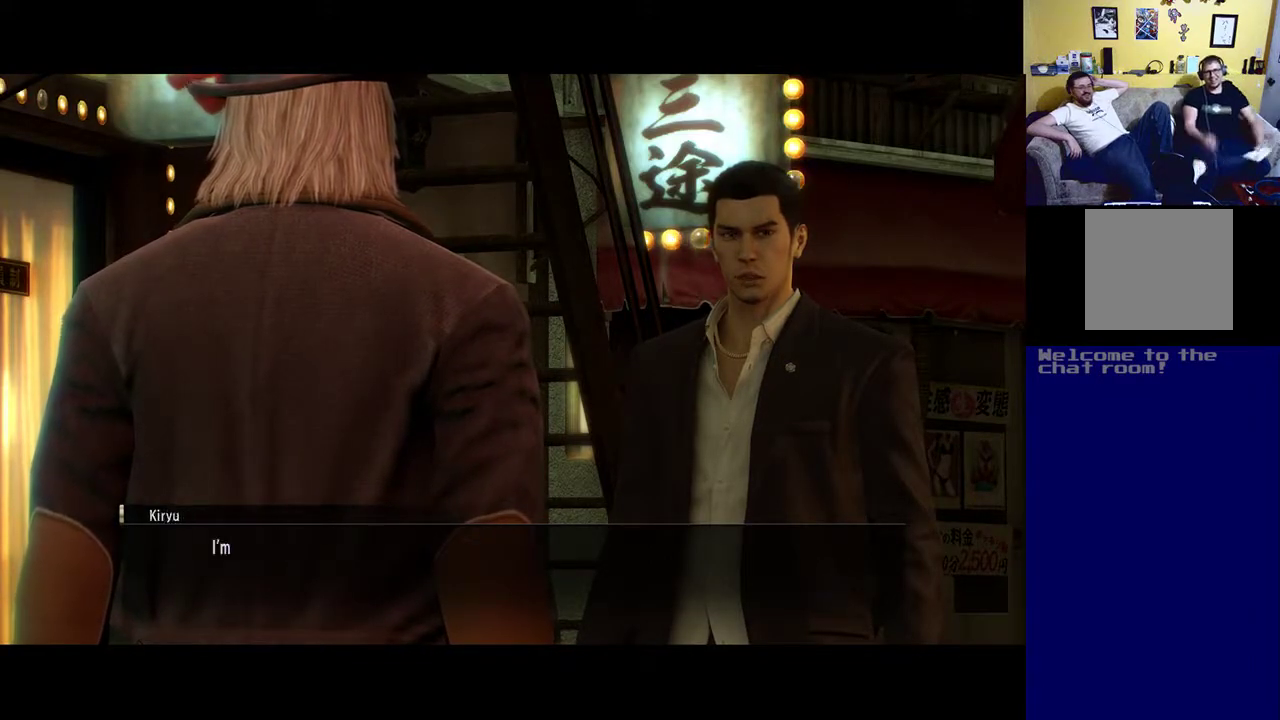
{"buttons": [], "left_stick": "center", "right_stick": "center", "events": [[50, "A", "up"]]}
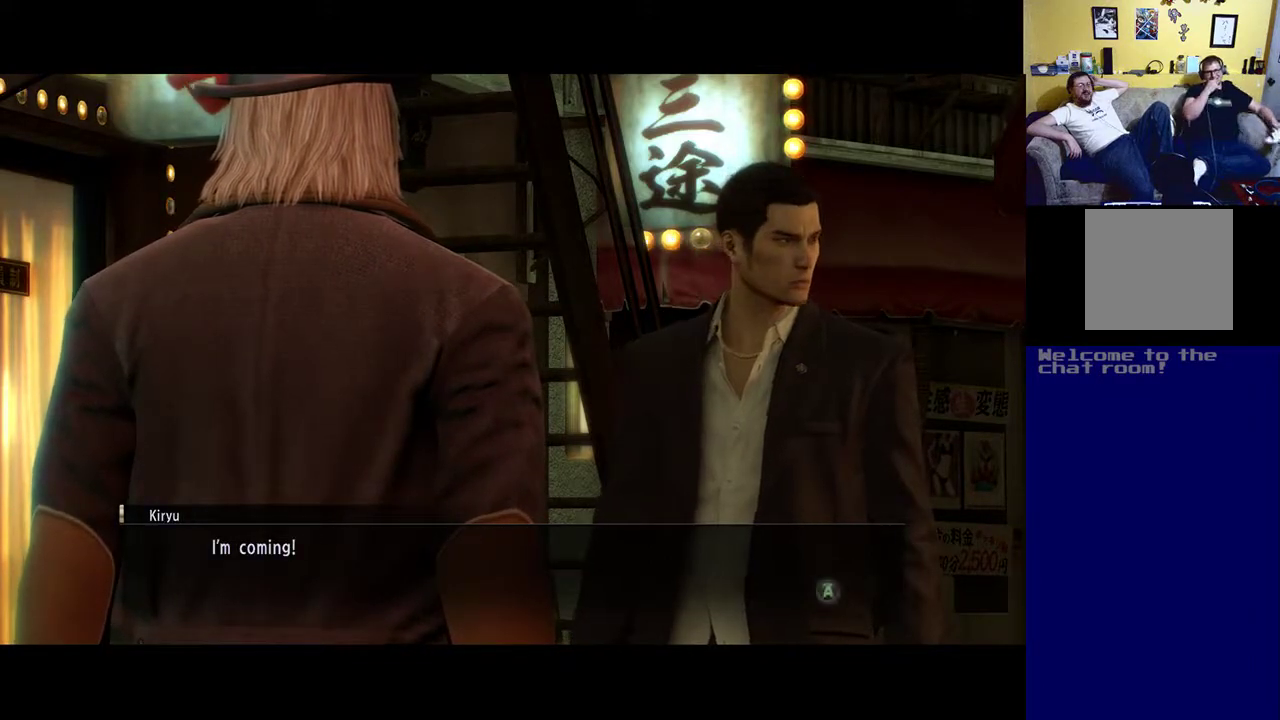
{"buttons": [], "left_stick": "center", "right_stick": "center", "events": []}
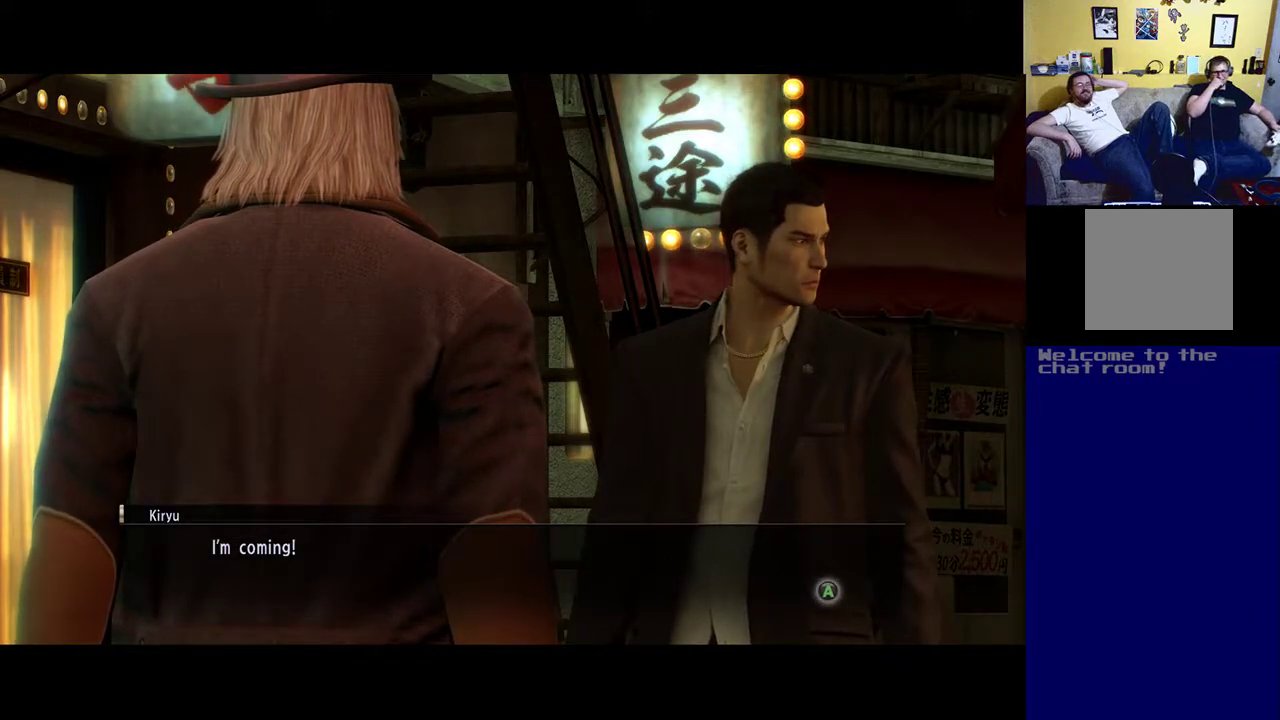
{"buttons": [], "left_stick": "center", "right_stick": "center", "events": []}
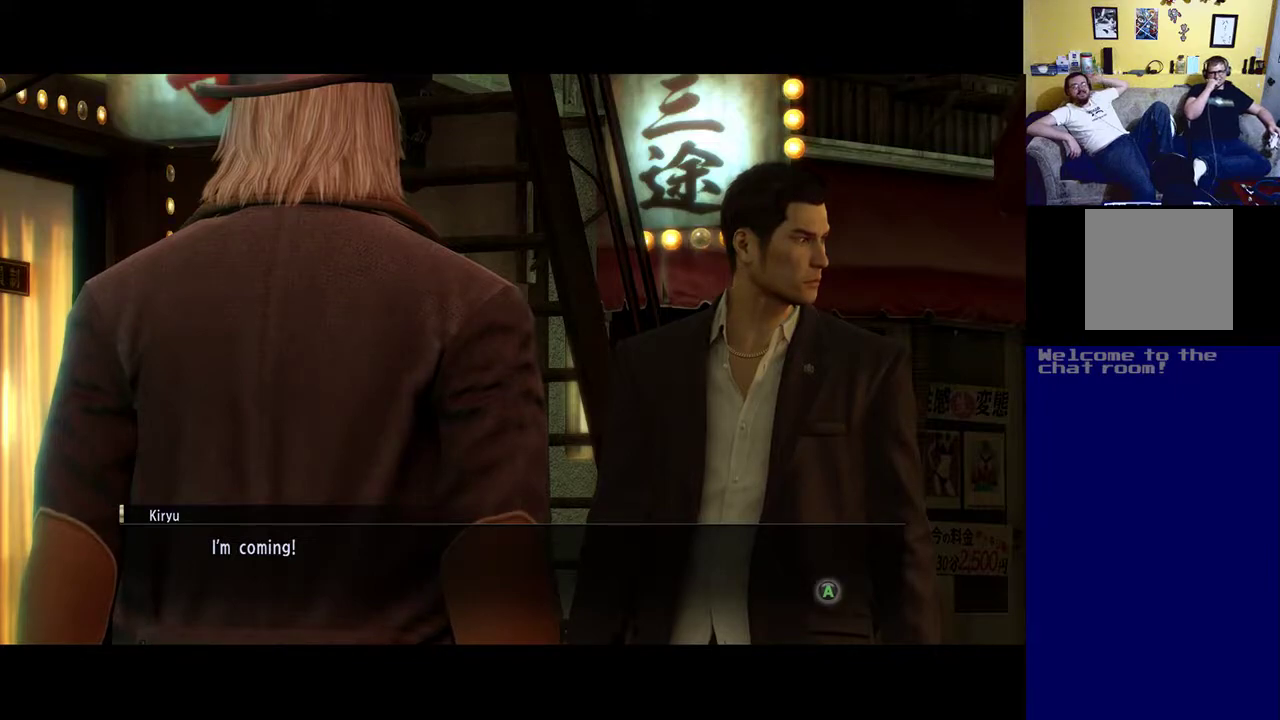
{"buttons": [], "left_stick": "center", "right_stick": "center", "events": []}
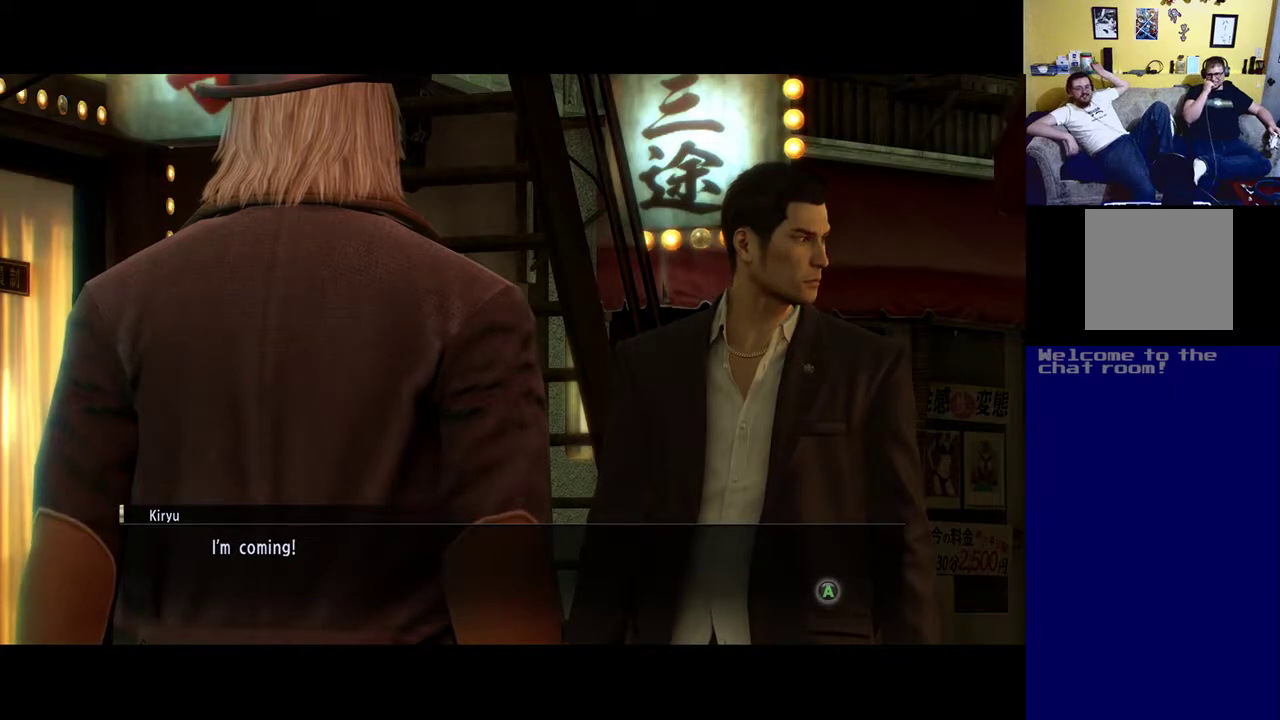
{"buttons": [], "left_stick": "center", "right_stick": "center", "events": []}
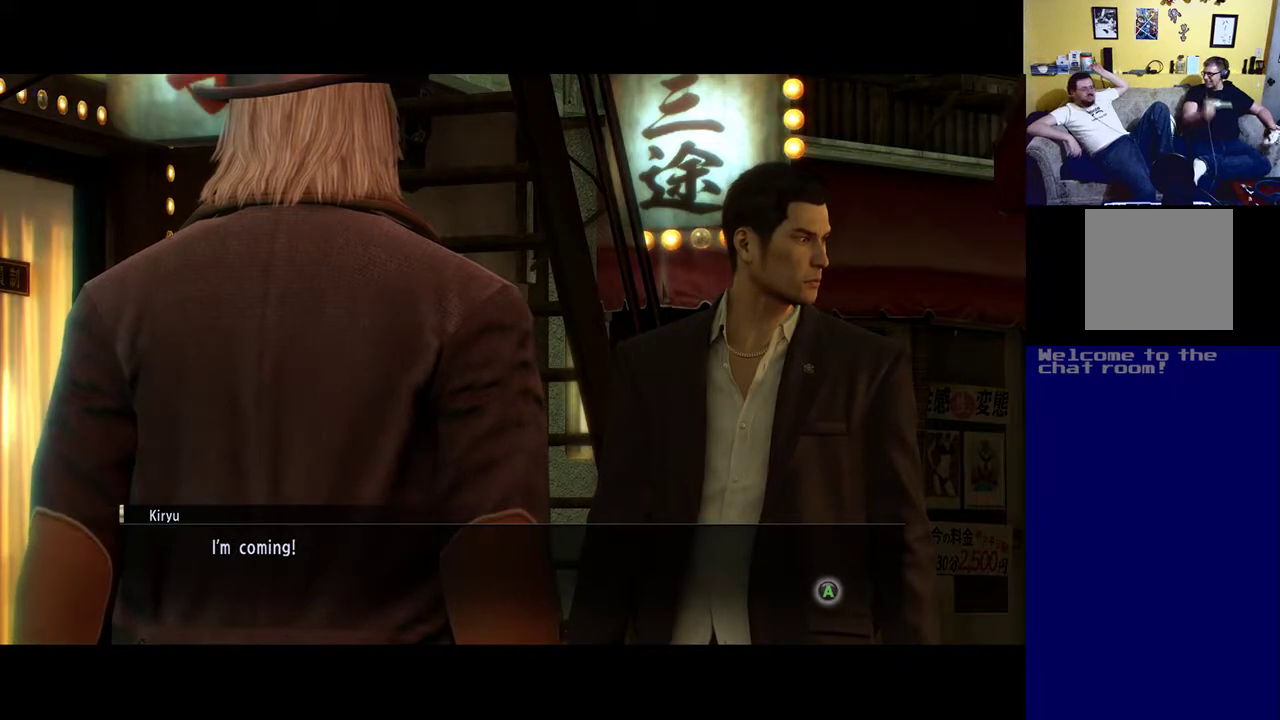
{"buttons": [], "left_stick": "center", "right_stick": "center", "events": []}
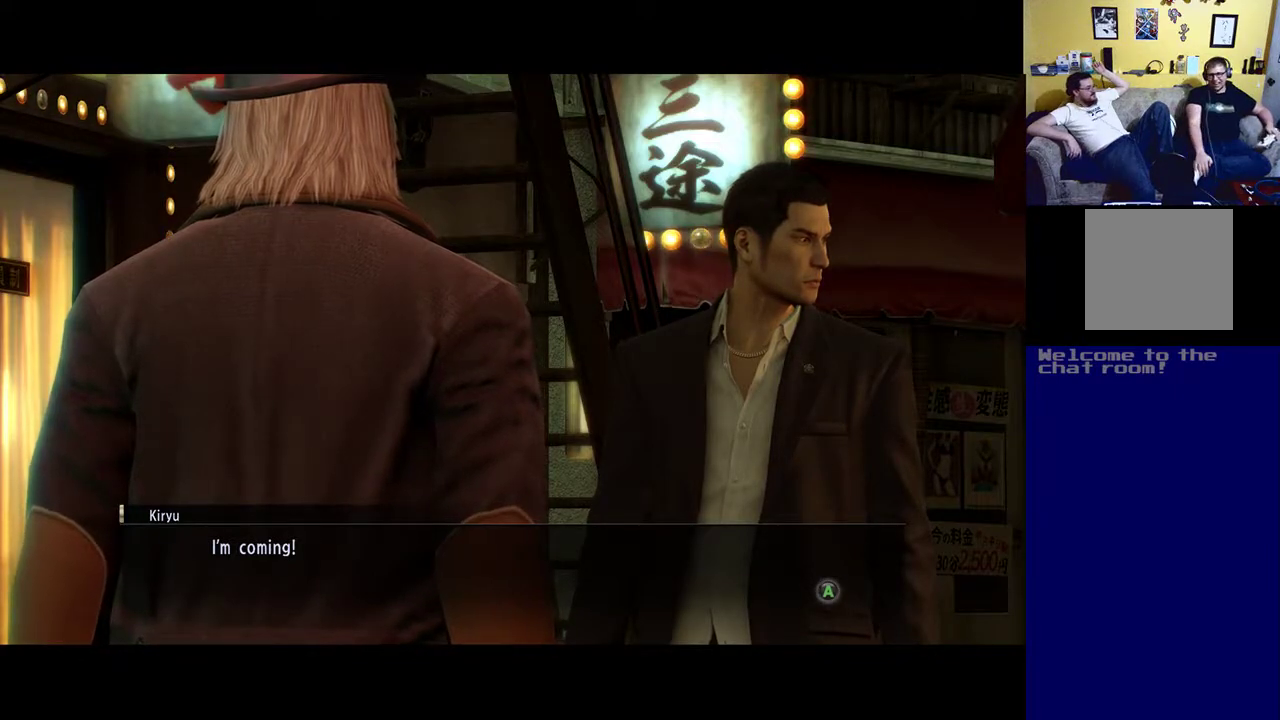
{"buttons": [], "left_stick": "center", "right_stick": "center", "events": []}
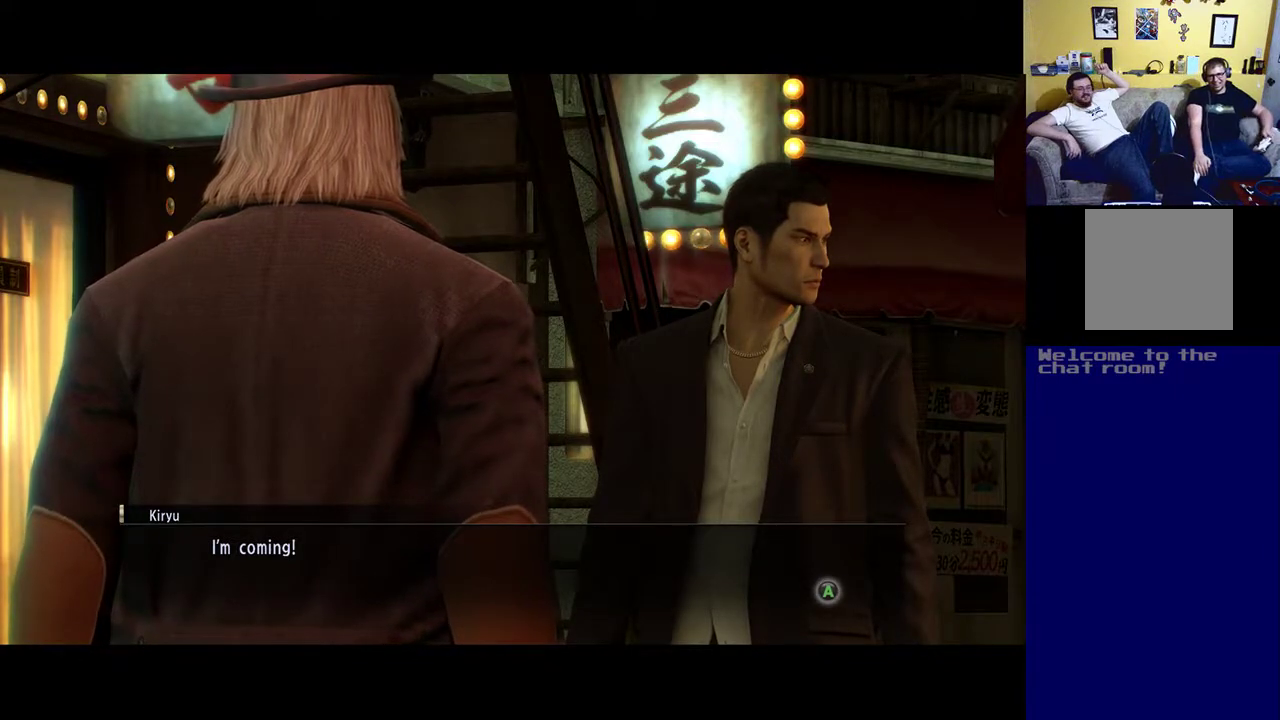
{"buttons": [], "left_stick": "center", "right_stick": "center", "events": [[67, "A", "down"], [217, "A", "up"]]}